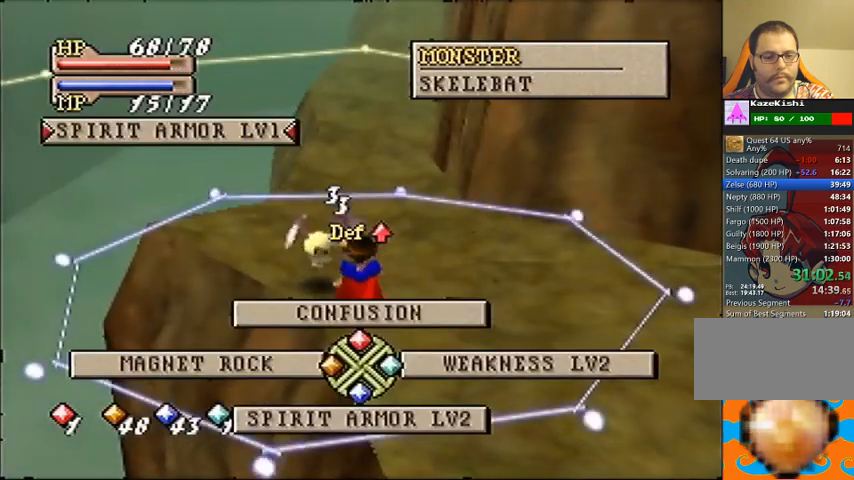
Gameplay with a controller (Nintendo layout); each line is a JSON object with the inputs held at the frame after it. "events" lists button and stick changes between this image and that frame as [ms after this image, input, new state], when the widget could be followed in between. Not read: B L3 R3 Z.
{"buttons": [], "left_stick": "center", "events": [[133, "C_UP", "up"], [167, "A", "down"], [467, "A", "up"]]}
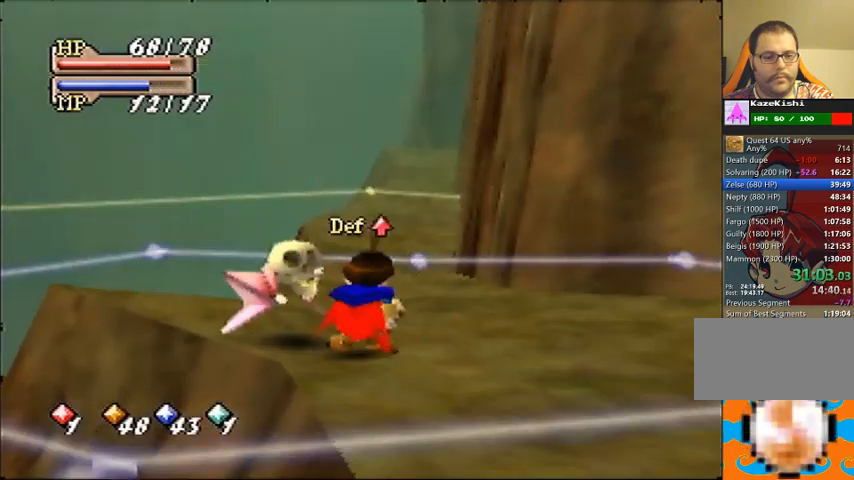
{"buttons": [], "left_stick": "center", "events": []}
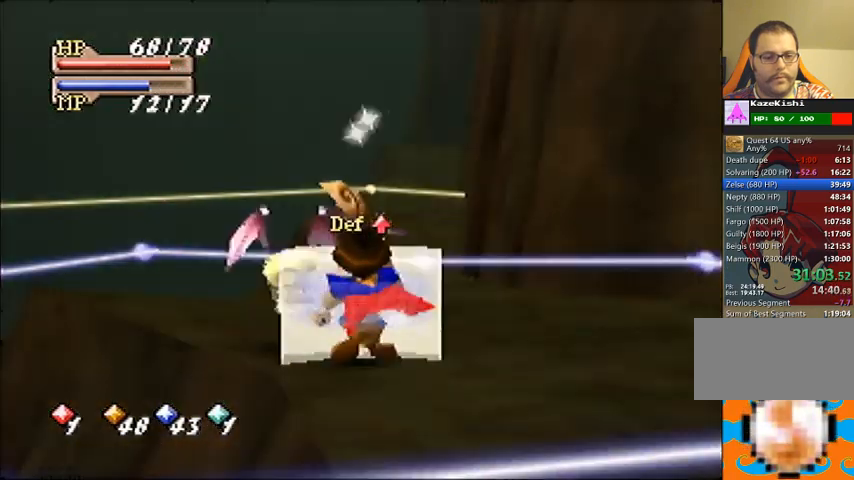
{"buttons": [], "left_stick": "center", "events": []}
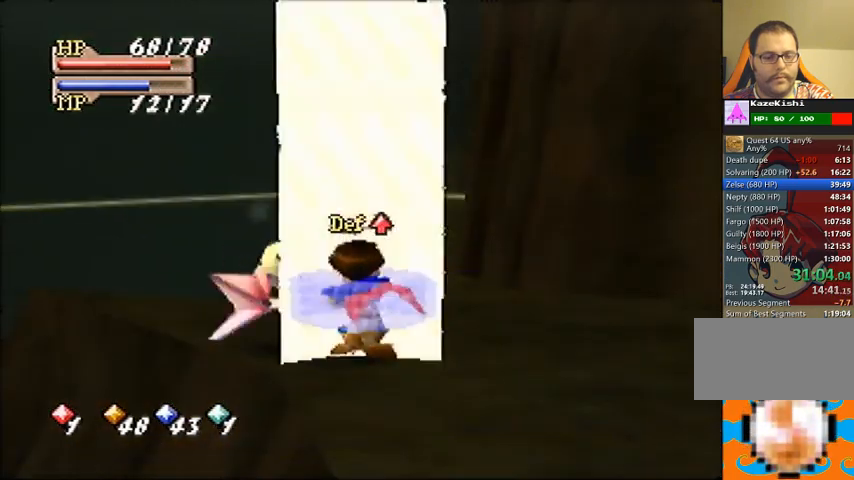
{"buttons": [], "left_stick": "center", "events": []}
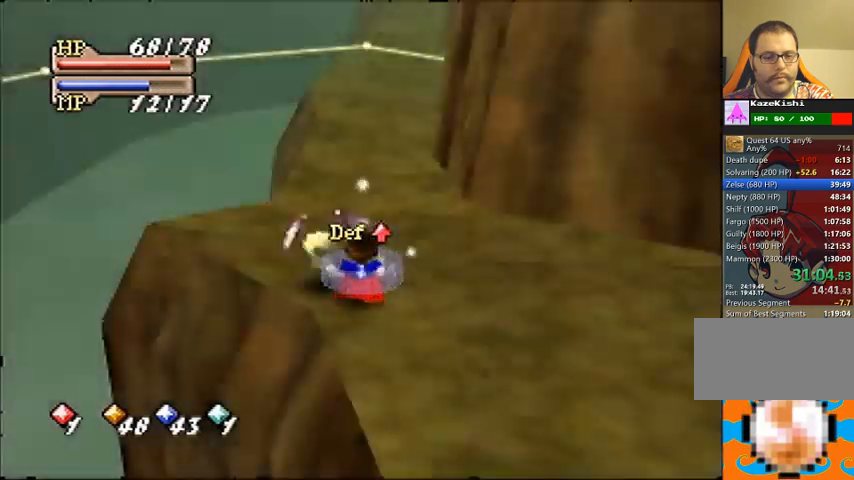
{"buttons": [], "left_stick": "center", "events": []}
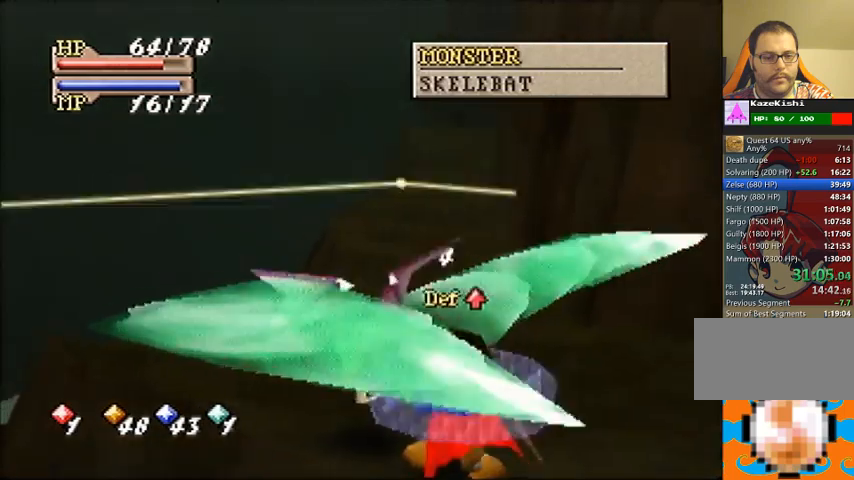
{"buttons": [], "left_stick": "center", "events": []}
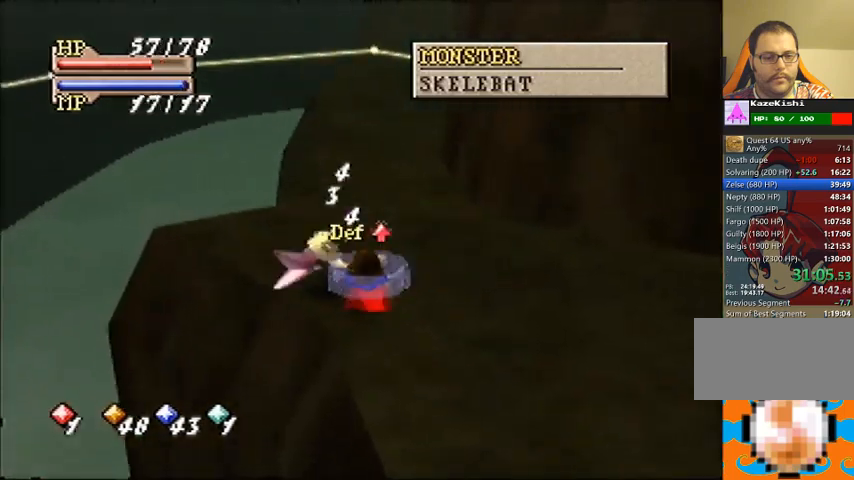
{"buttons": [], "left_stick": "center", "events": [[333, "C_LEFT", "down"], [433, "C_LEFT", "up"]]}
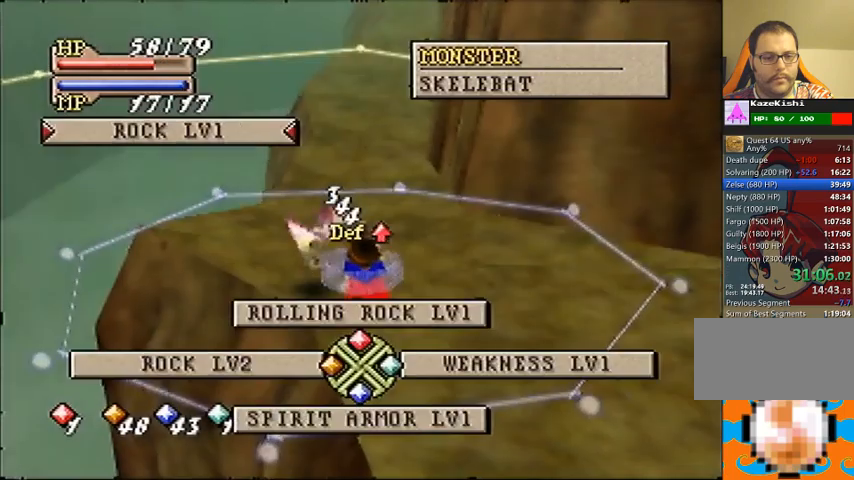
{"buttons": ["A"], "left_stick": "center", "events": [[33, "C_DOWN", "down"], [67, "C_DOWN", "up"], [133, "C_DOWN", "down"], [200, "C_DOWN", "up"], [267, "A", "down"]]}
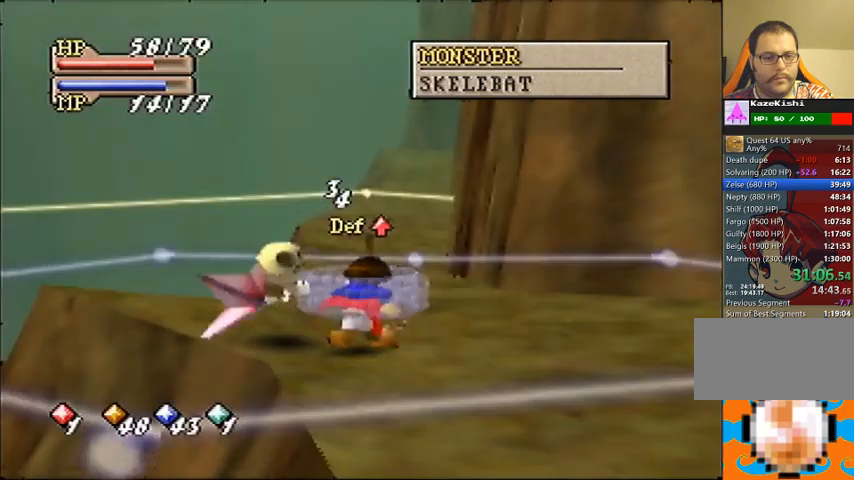
{"buttons": ["A"], "left_stick": "center", "events": []}
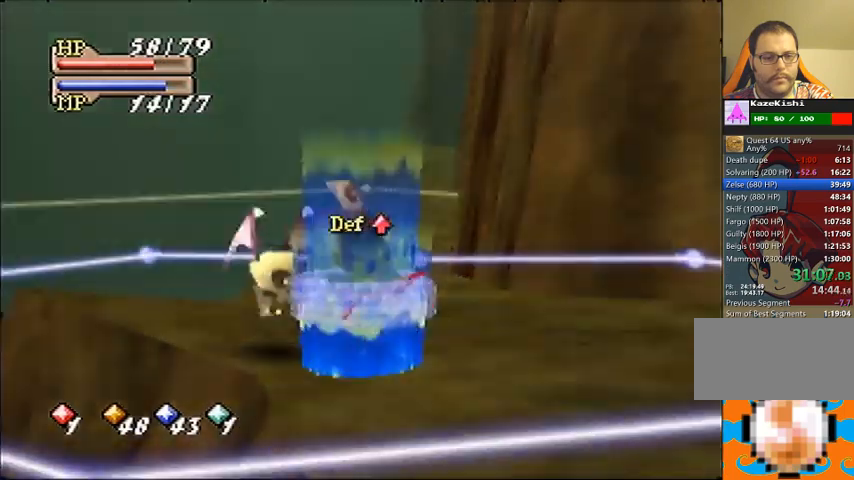
{"buttons": ["A"], "left_stick": "center", "events": []}
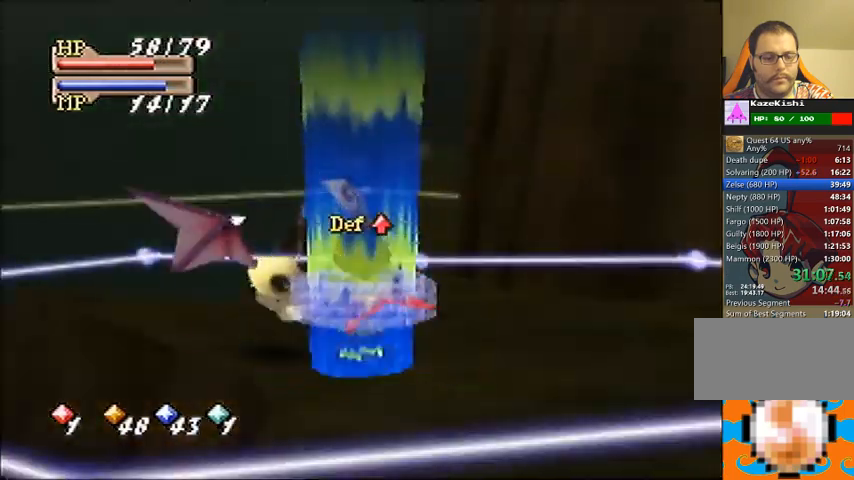
{"buttons": [], "left_stick": "center", "events": [[300, "A", "up"]]}
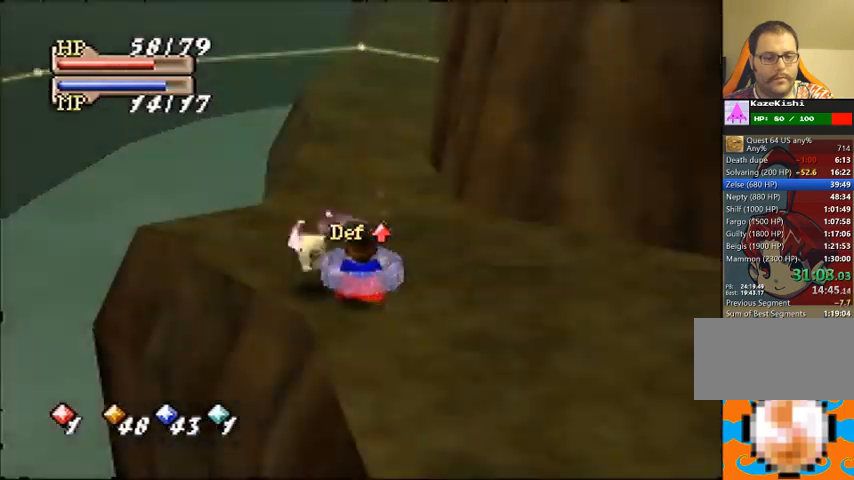
{"buttons": [], "left_stick": "center", "events": []}
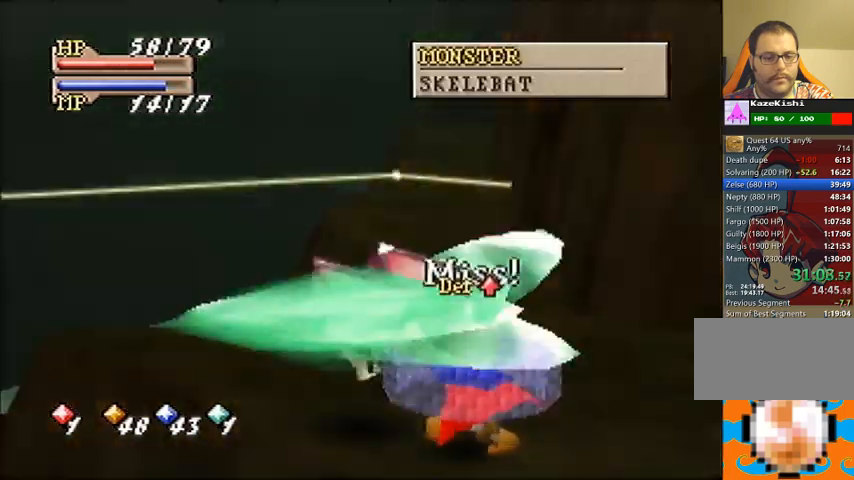
{"buttons": [], "left_stick": "center", "events": []}
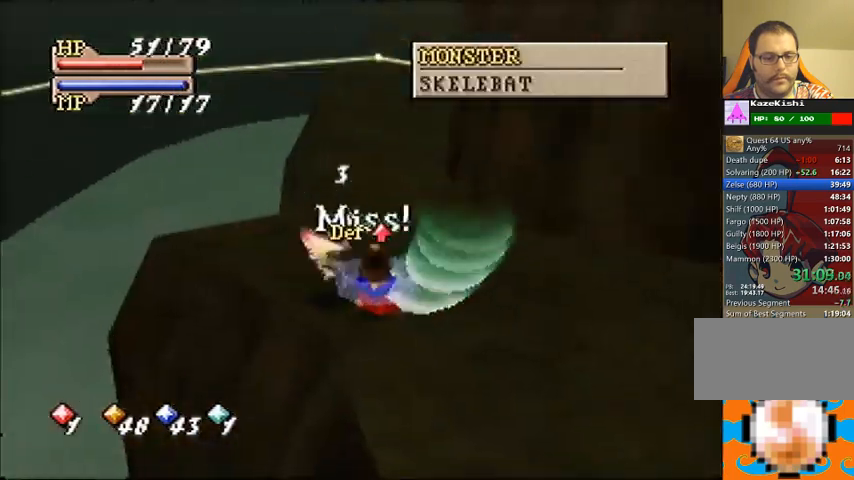
{"buttons": ["C_LEFT"], "left_stick": "center", "events": [[367, "C_DOWN", "down"], [433, "C_LEFT", "down"], [500, "C_DOWN", "up"]]}
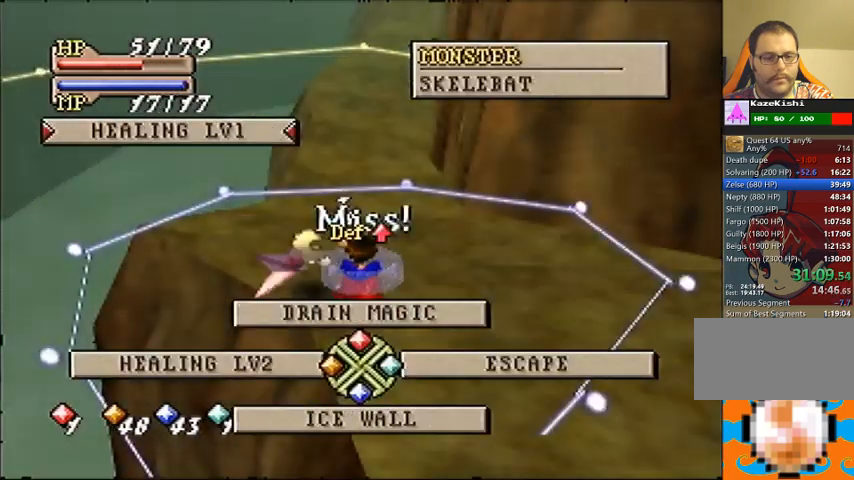
{"buttons": ["A"], "left_stick": "center", "events": [[33, "C_LEFT", "up"], [67, "A", "down"]]}
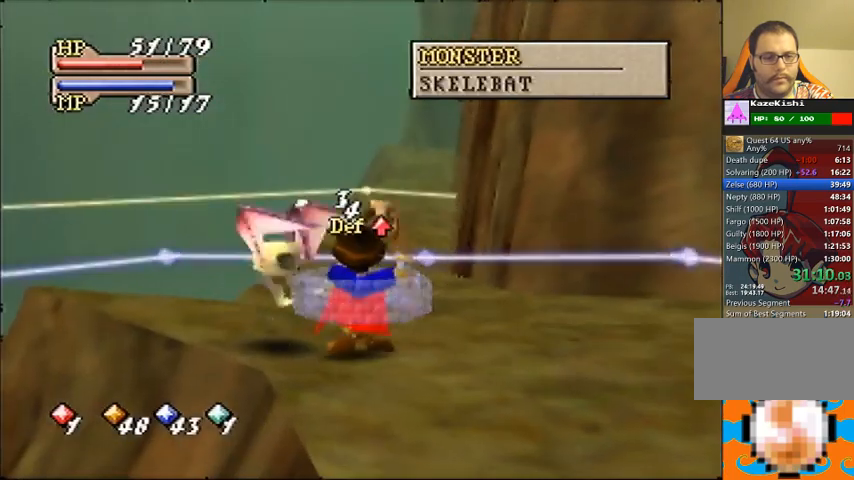
{"buttons": ["A"], "left_stick": "center", "events": []}
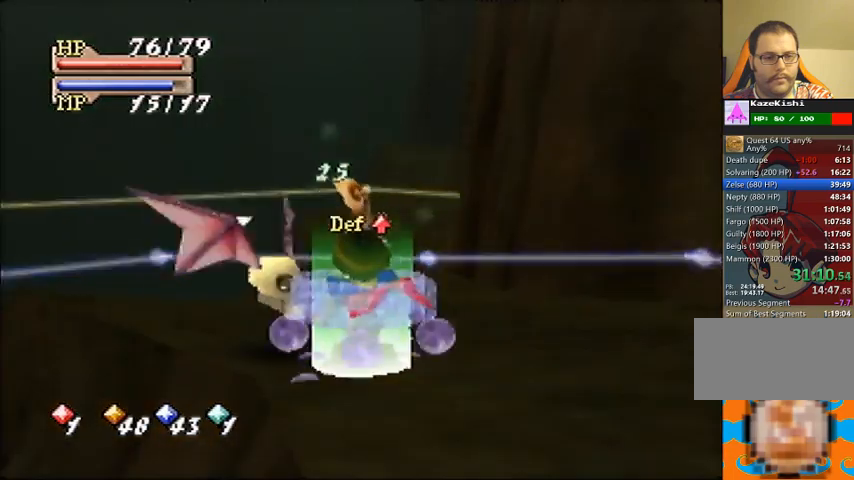
{"buttons": [], "left_stick": "center", "events": [[433, "A", "up"]]}
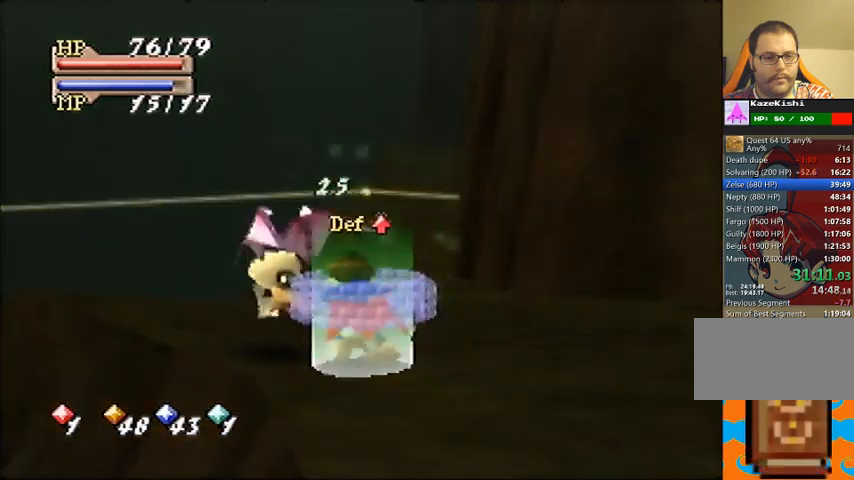
{"buttons": [], "left_stick": "center", "events": []}
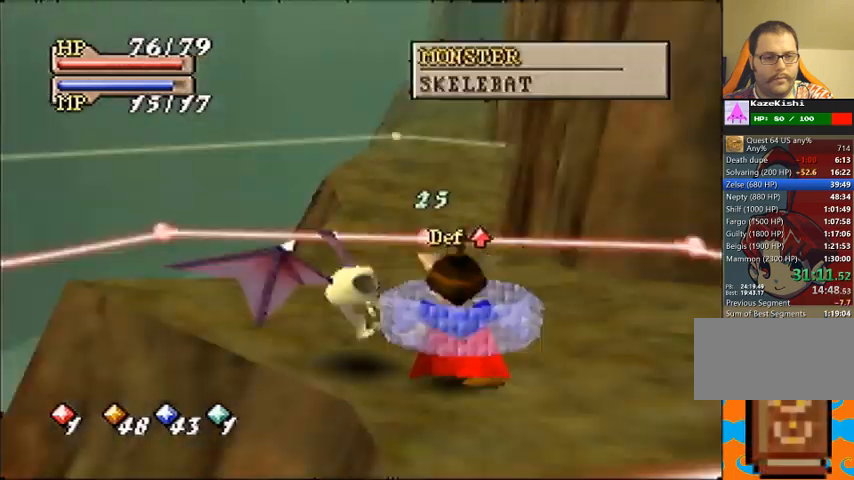
{"buttons": [], "left_stick": "center", "events": []}
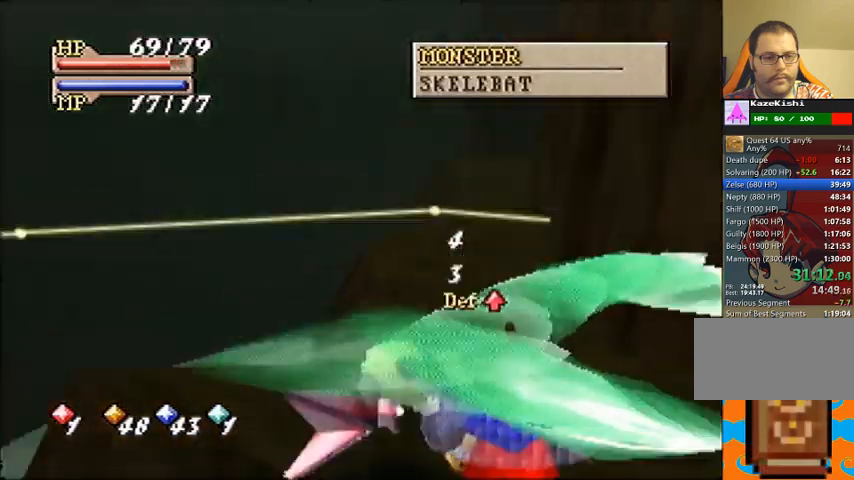
{"buttons": [], "left_stick": "center", "events": []}
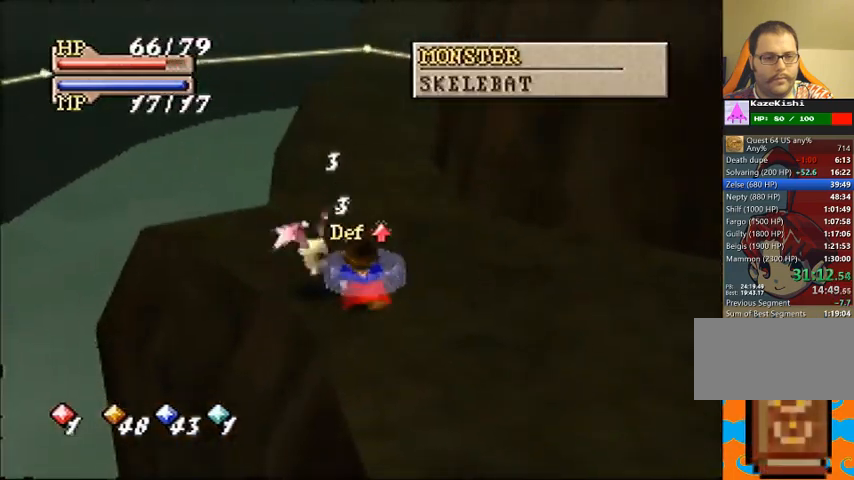
{"buttons": ["A"], "left_stick": "center", "events": [[167, "C_DOWN", "down"], [200, "C_LEFT", "down"], [233, "C_DOWN", "up"], [267, "C_LEFT", "up"], [300, "A", "down"]]}
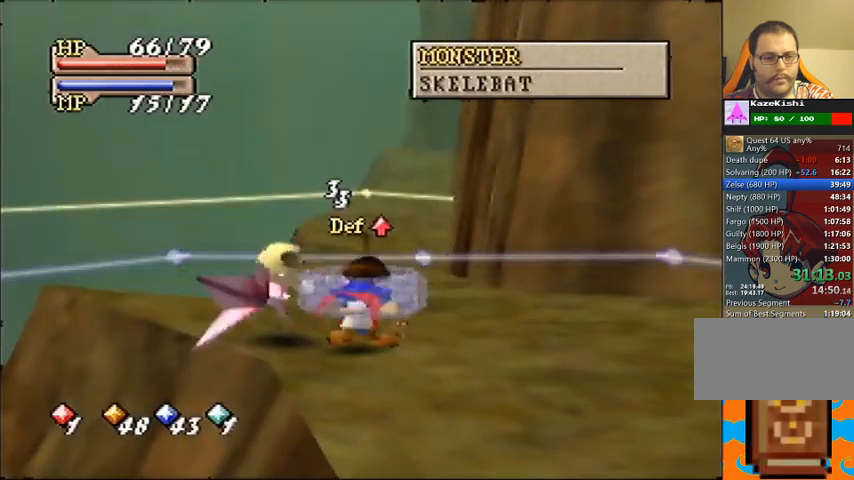
{"buttons": ["A"], "left_stick": "center", "events": []}
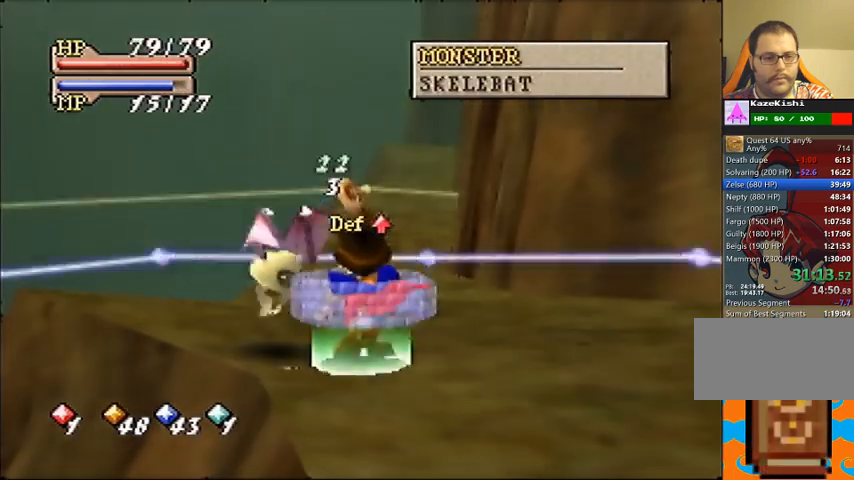
{"buttons": ["A"], "left_stick": "center", "events": []}
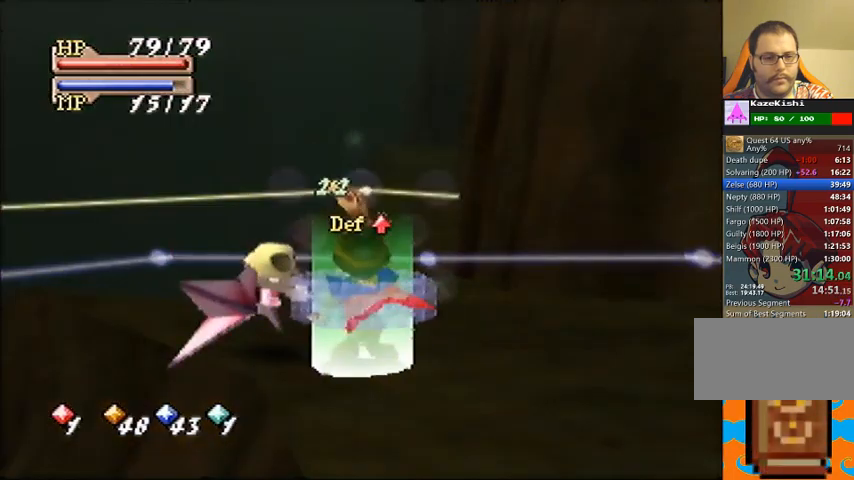
{"buttons": [], "left_stick": "center", "events": [[67, "A", "up"]]}
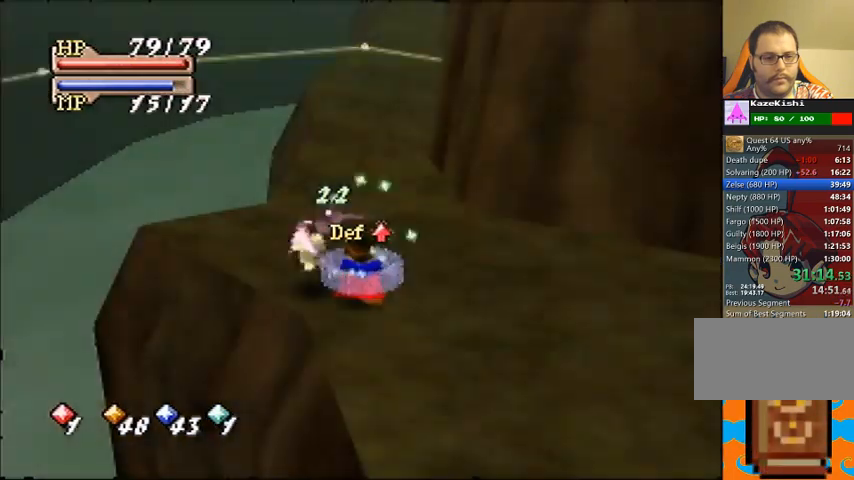
{"buttons": [], "left_stick": "center", "events": []}
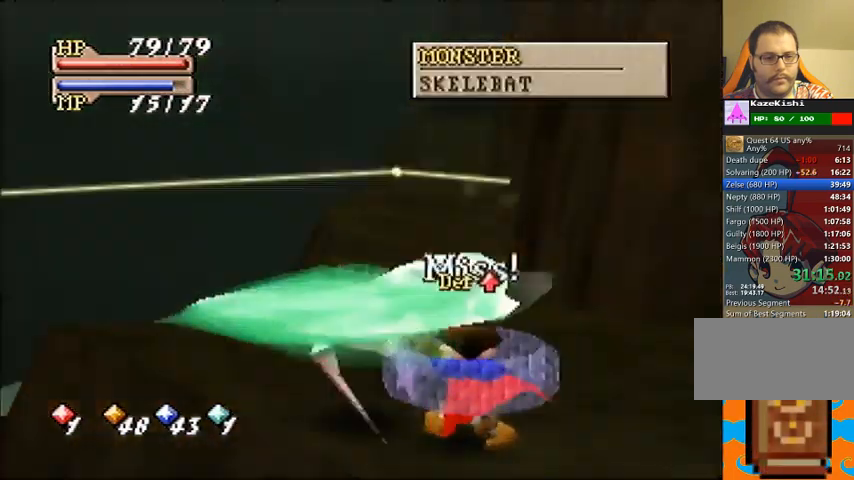
{"buttons": [], "left_stick": "center", "events": []}
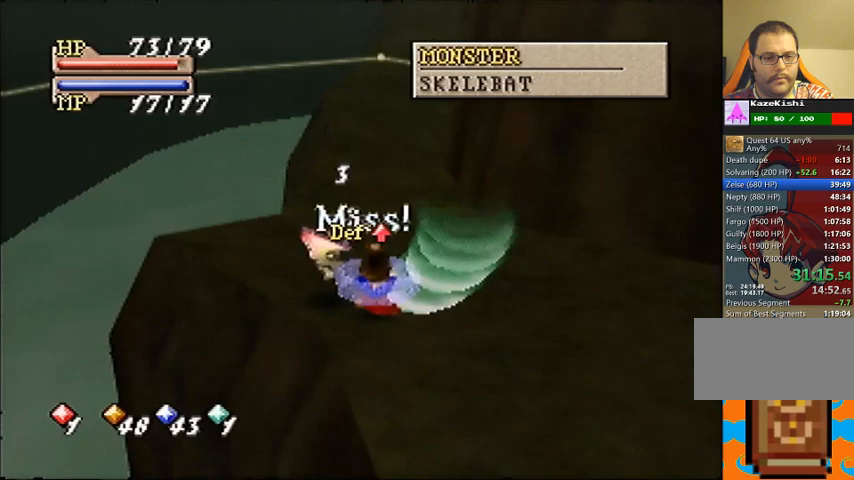
{"buttons": ["C_DOWN"], "left_stick": "center", "events": [[367, "C_LEFT", "down"], [433, "C_LEFT", "up"], [500, "C_DOWN", "down"]]}
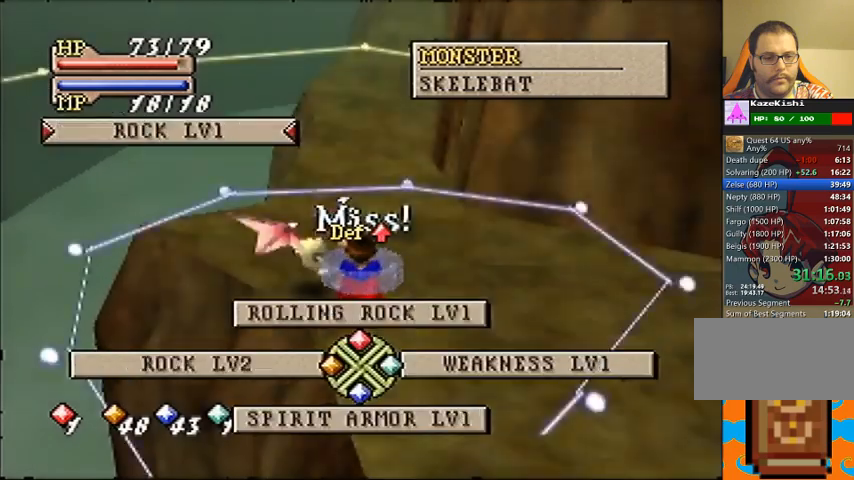
{"buttons": ["A"], "left_stick": "center", "events": [[67, "C_DOWN", "up"], [133, "C_DOWN", "down"], [200, "C_DOWN", "up"], [233, "A", "down"]]}
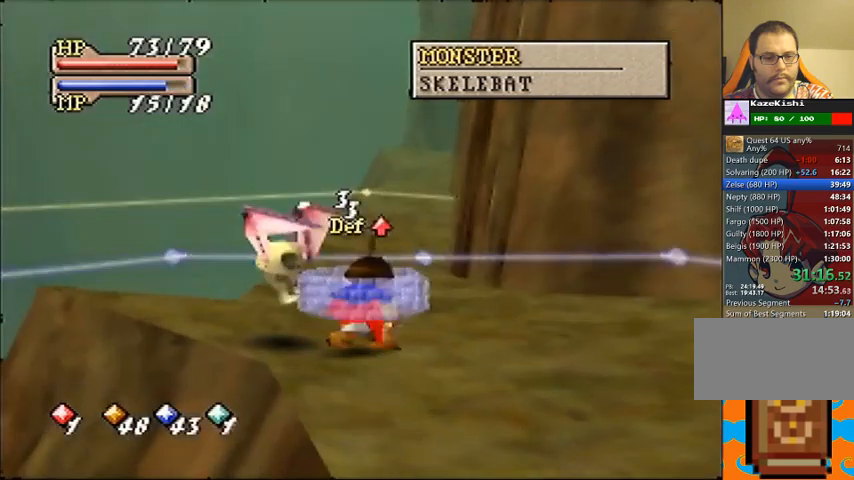
{"buttons": ["A"], "left_stick": "center", "events": []}